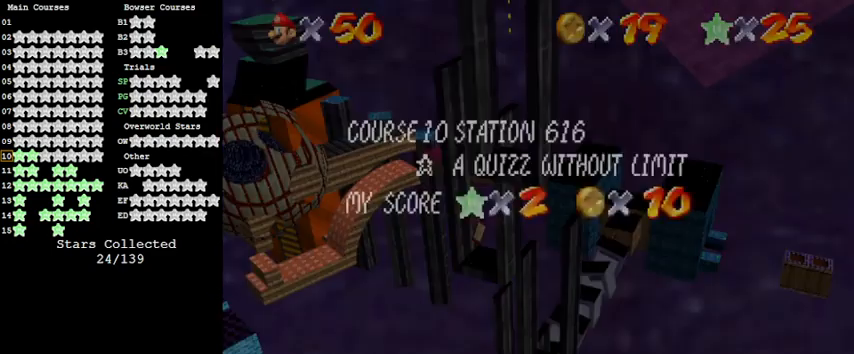
Gameplay with keyboard; each line is a JSON object with the keys held at the frame after it. "events" lists presses ("down") and releases ("up") of "a", "c", "ctrl", "d", "down", "left", "return", "right", "s", "shift", "up", "w", "x" and "y" between this image and that frame as [ms after this image, input, new state], when the widget could be followed in between. No other keys are recorded. Mouse input is not recorded.
{"keys": ["right", "shift", "up"], "events": [[133, "right", "down"], [167, "shift", "down"]]}
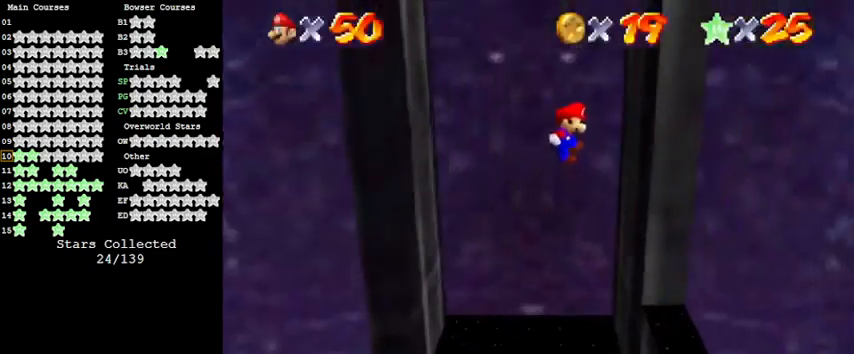
{"keys": ["left", "up"], "events": [[133, "shift", "up"], [133, "up", "up"], [233, "shift", "down"], [267, "right", "up"], [467, "left", "down"], [467, "up", "down"], [500, "shift", "up"]]}
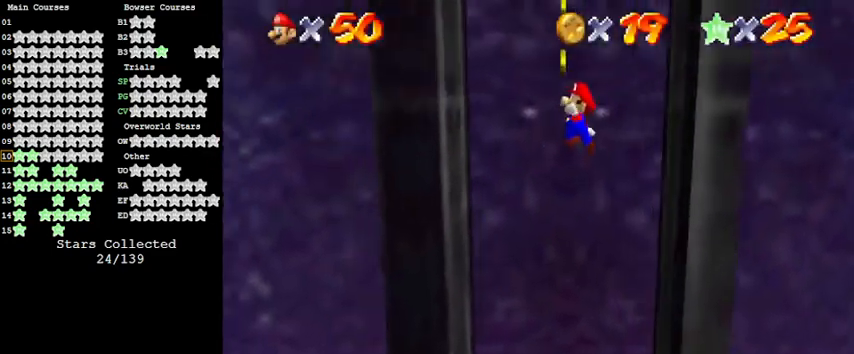
{"keys": ["shift"], "events": [[233, "up", "up"], [433, "shift", "down"], [467, "left", "up"]]}
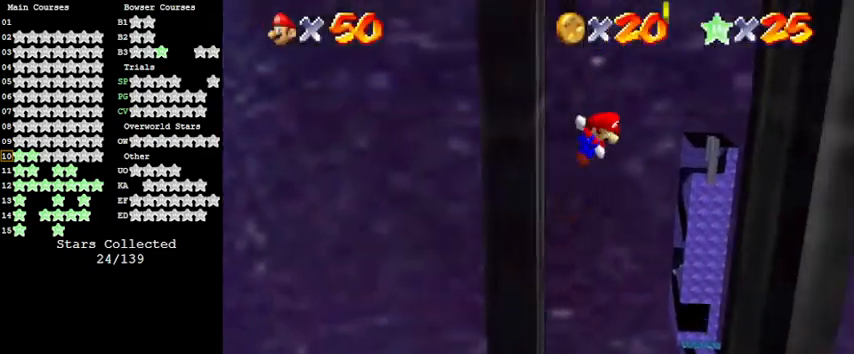
{"keys": ["right"], "events": [[33, "right", "down"], [200, "shift", "up"], [200, "up", "down"], [300, "up", "up"]]}
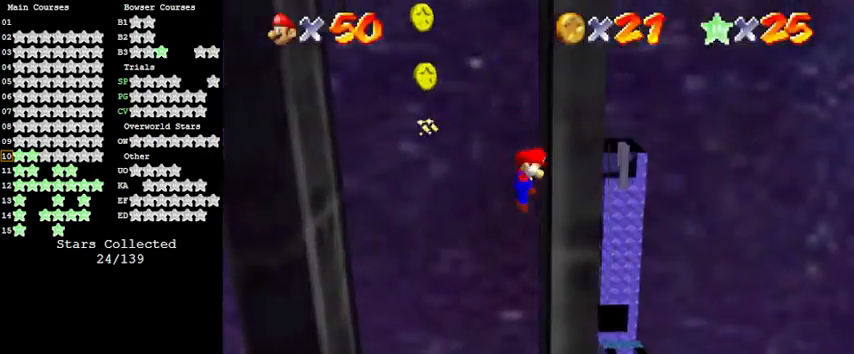
{"keys": ["left"], "events": [[33, "shift", "down"], [167, "right", "up"], [300, "shift", "up"], [367, "left", "down"]]}
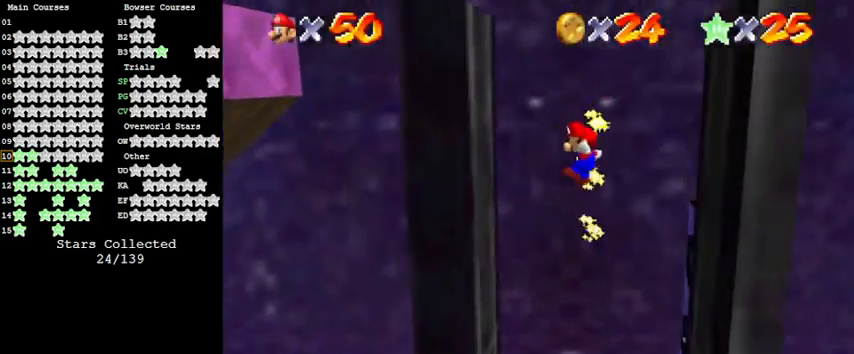
{"keys": ["right", "shift"], "events": [[333, "shift", "down"], [433, "left", "up"], [433, "right", "down"]]}
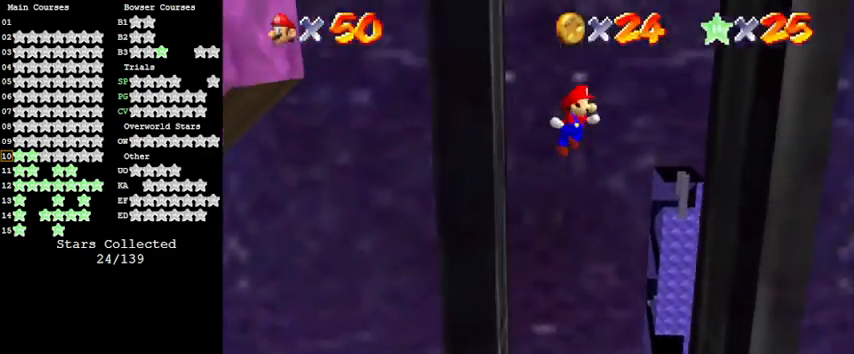
{"keys": ["right", "shift"], "events": [[67, "shift", "up"], [467, "shift", "down"]]}
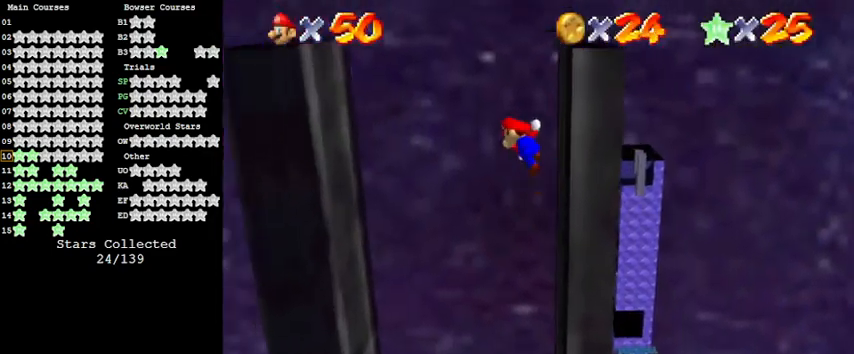
{"keys": ["left"], "events": [[67, "shift", "up"], [100, "right", "up"], [200, "left", "down"]]}
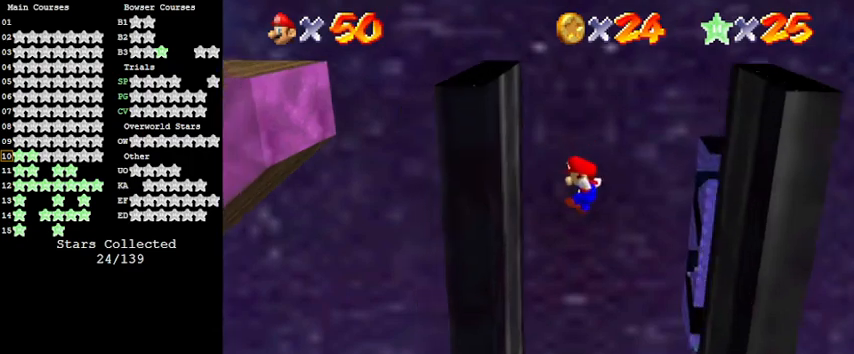
{"keys": ["right"], "events": [[267, "shift", "down"], [300, "right", "down"], [367, "left", "up"], [467, "shift", "up"]]}
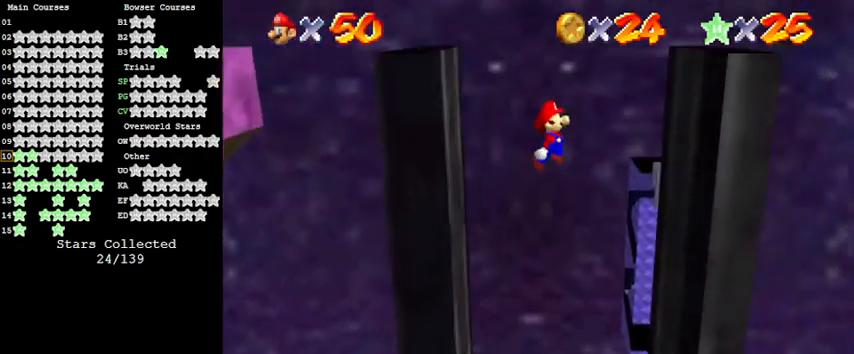
{"keys": ["left", "shift"], "events": [[100, "right", "up"], [233, "right", "down"], [400, "left", "down"], [400, "right", "up"], [400, "shift", "down"]]}
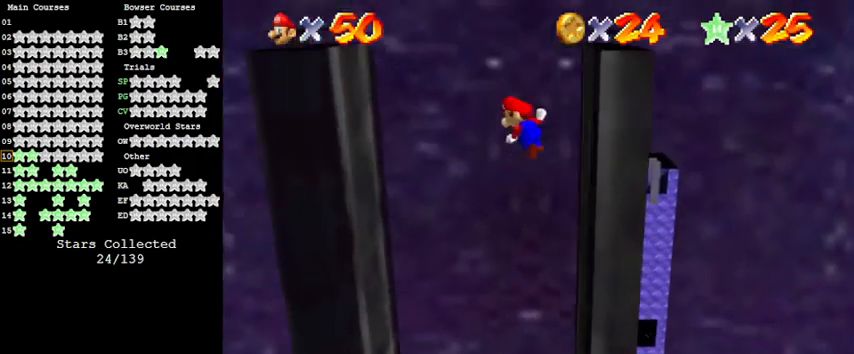
{"keys": ["return"], "events": [[200, "shift", "up"], [333, "left", "up"], [433, "return", "down"]]}
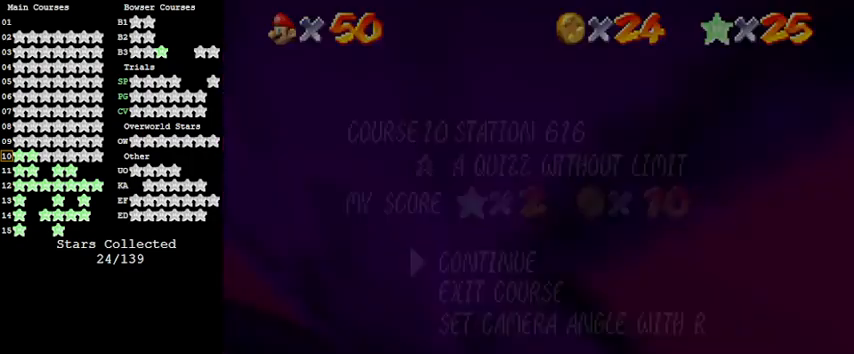
{"keys": ["d"], "events": [[67, "return", "up"], [233, "return", "down"], [400, "return", "up"], [467, "d", "down"]]}
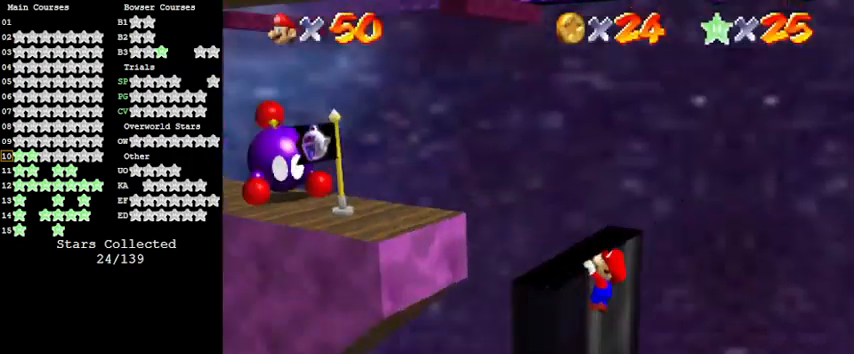
{"keys": [], "events": [[133, "d", "up"], [167, "d", "down"], [300, "d", "up"]]}
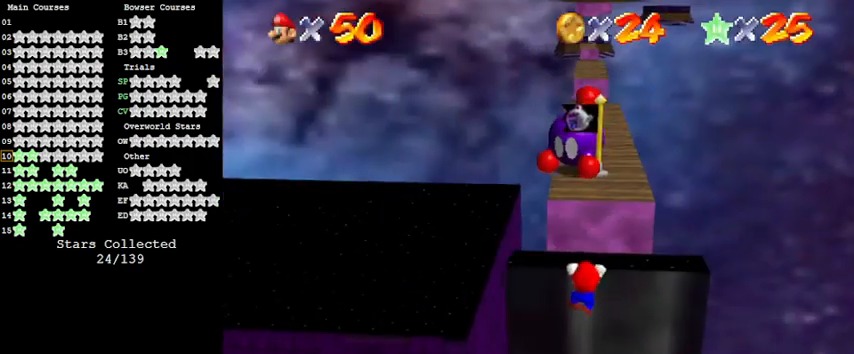
{"keys": [], "events": [[367, "up", "down"], [500, "up", "up"]]}
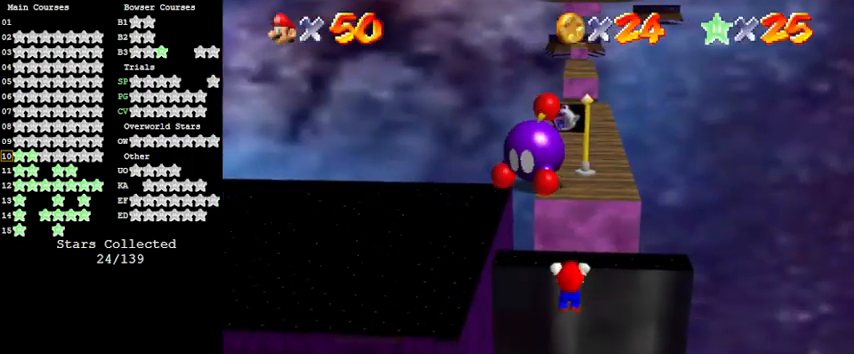
{"keys": [], "events": []}
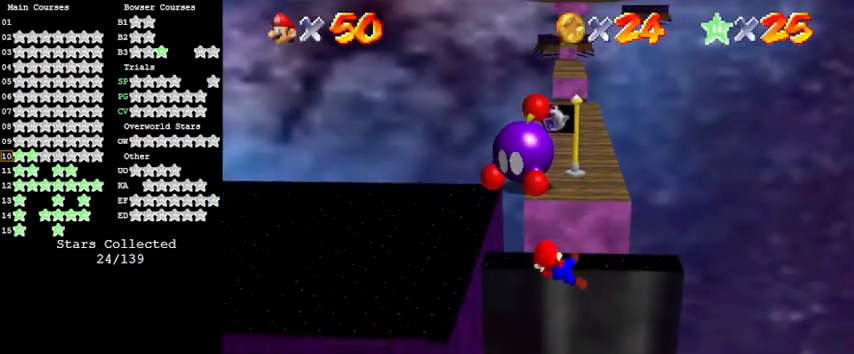
{"keys": ["shift", "up"], "events": [[400, "shift", "down"], [433, "up", "down"]]}
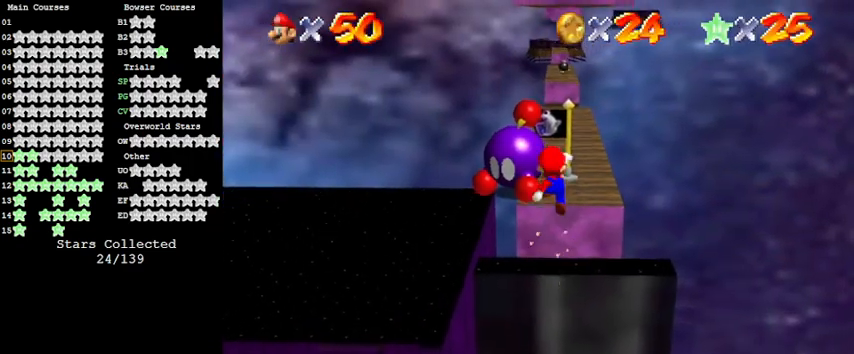
{"keys": ["ctrl", "shift", "up"], "events": [[500, "ctrl", "down"]]}
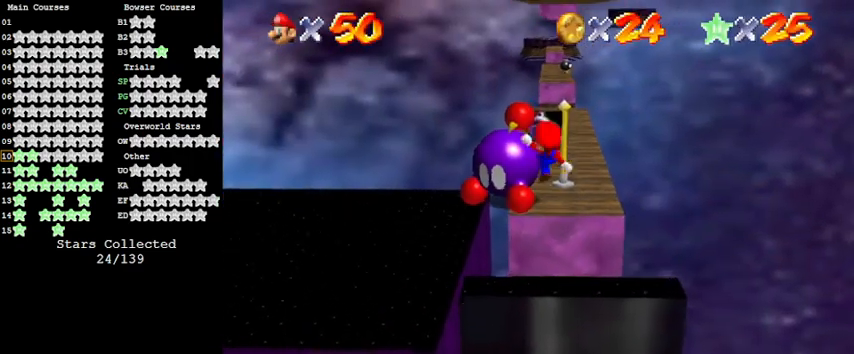
{"keys": ["right", "up"], "events": [[400, "right", "down"], [467, "ctrl", "up"], [500, "shift", "up"]]}
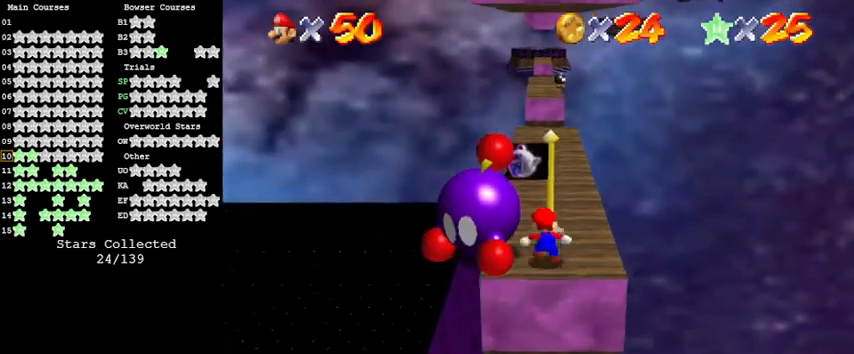
{"keys": ["down"], "events": [[33, "right", "up"], [100, "shift", "down"], [267, "up", "up"], [333, "shift", "up"], [433, "down", "down"]]}
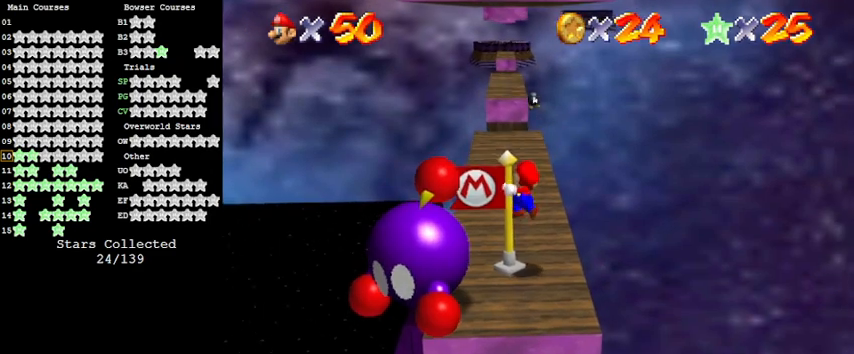
{"keys": ["shift"], "events": [[67, "down", "up"], [233, "up", "down"], [400, "up", "up"], [467, "shift", "down"]]}
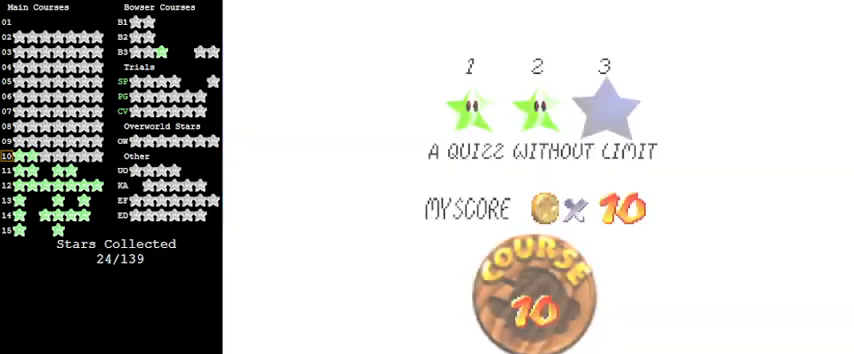
{"keys": [], "events": [[133, "shift", "up"]]}
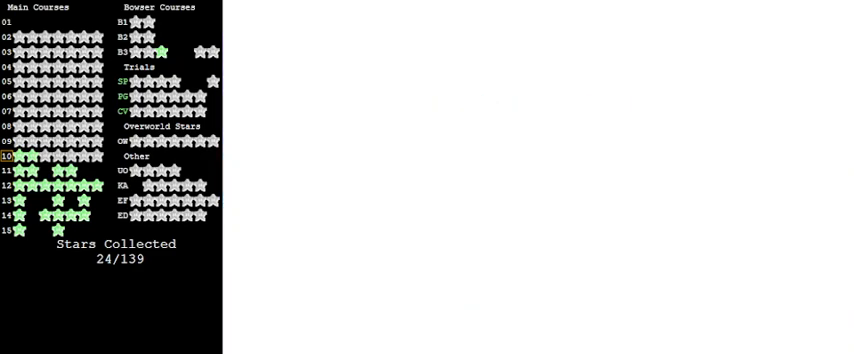
{"keys": ["a", "right", "up"], "events": [[300, "right", "down"], [400, "a", "down"], [433, "up", "down"]]}
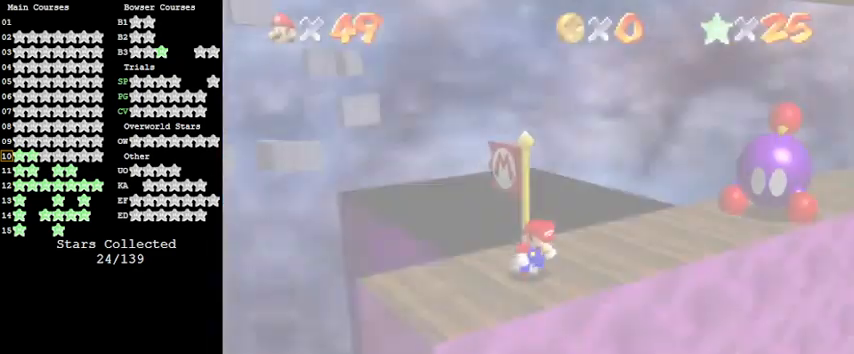
{"keys": ["left", "up"], "events": [[67, "a", "up"], [167, "a", "down"], [300, "right", "up"], [367, "a", "up"], [400, "left", "down"]]}
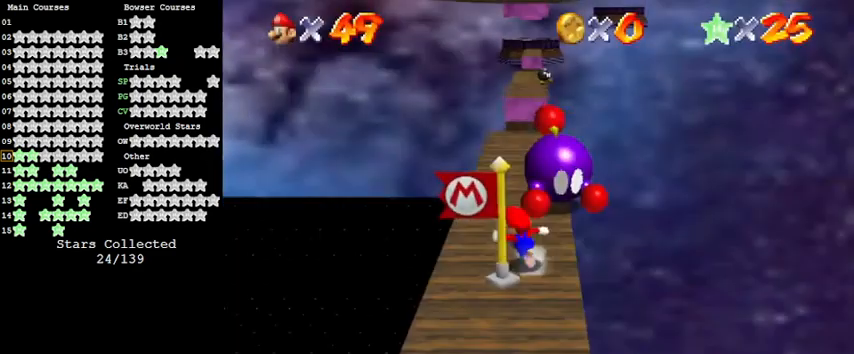
{"keys": ["shift", "up"], "events": [[233, "left", "up"], [467, "shift", "down"]]}
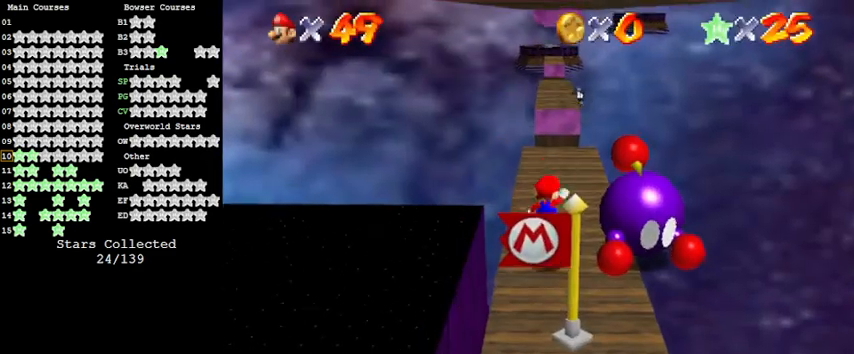
{"keys": ["ctrl", "up"], "events": [[67, "shift", "up"], [467, "ctrl", "down"]]}
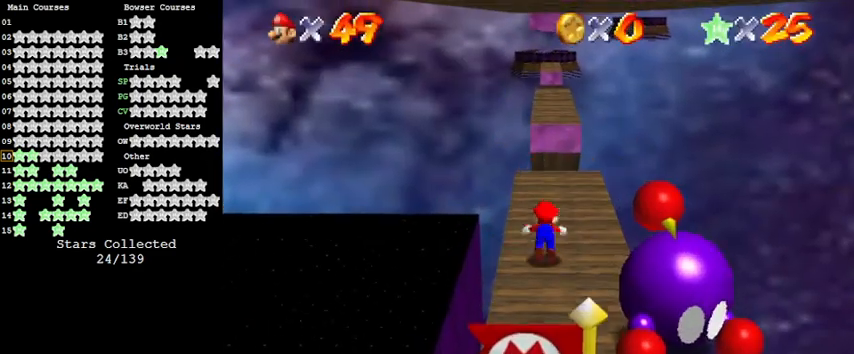
{"keys": ["up"], "events": [[33, "shift", "down"], [100, "ctrl", "up"], [167, "up", "up"], [200, "shift", "up"], [333, "up", "down"]]}
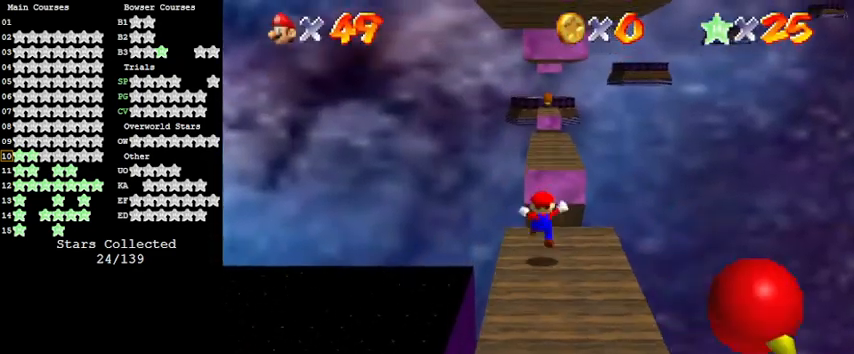
{"keys": ["up"], "events": [[133, "y", "down"], [167, "shift", "down"], [300, "y", "up"], [367, "shift", "up"]]}
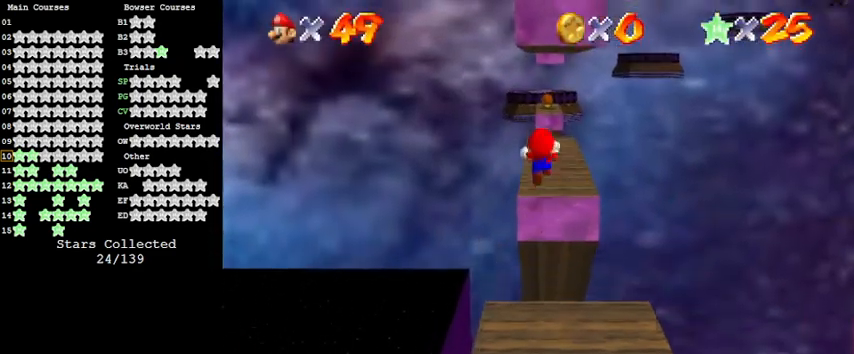
{"keys": ["up"], "events": []}
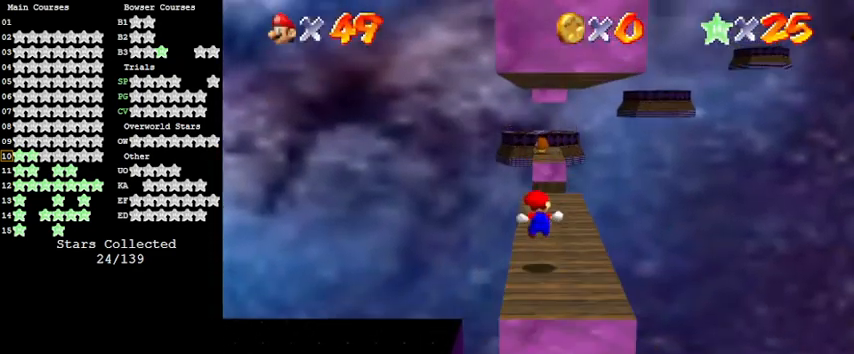
{"keys": ["up"], "events": []}
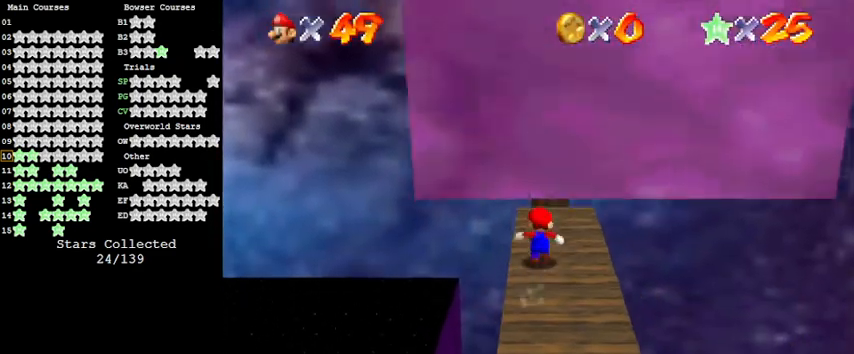
{"keys": ["left", "up", "y"], "events": [[100, "y", "down"], [167, "shift", "down"], [233, "shift", "up"], [333, "a", "down"], [467, "a", "up"], [467, "left", "down"]]}
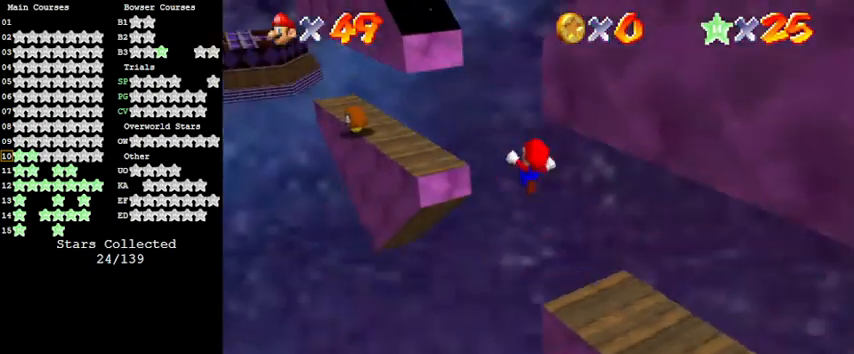
{"keys": ["a"], "events": [[33, "y", "up"], [433, "a", "down"], [433, "left", "up"], [433, "up", "up"]]}